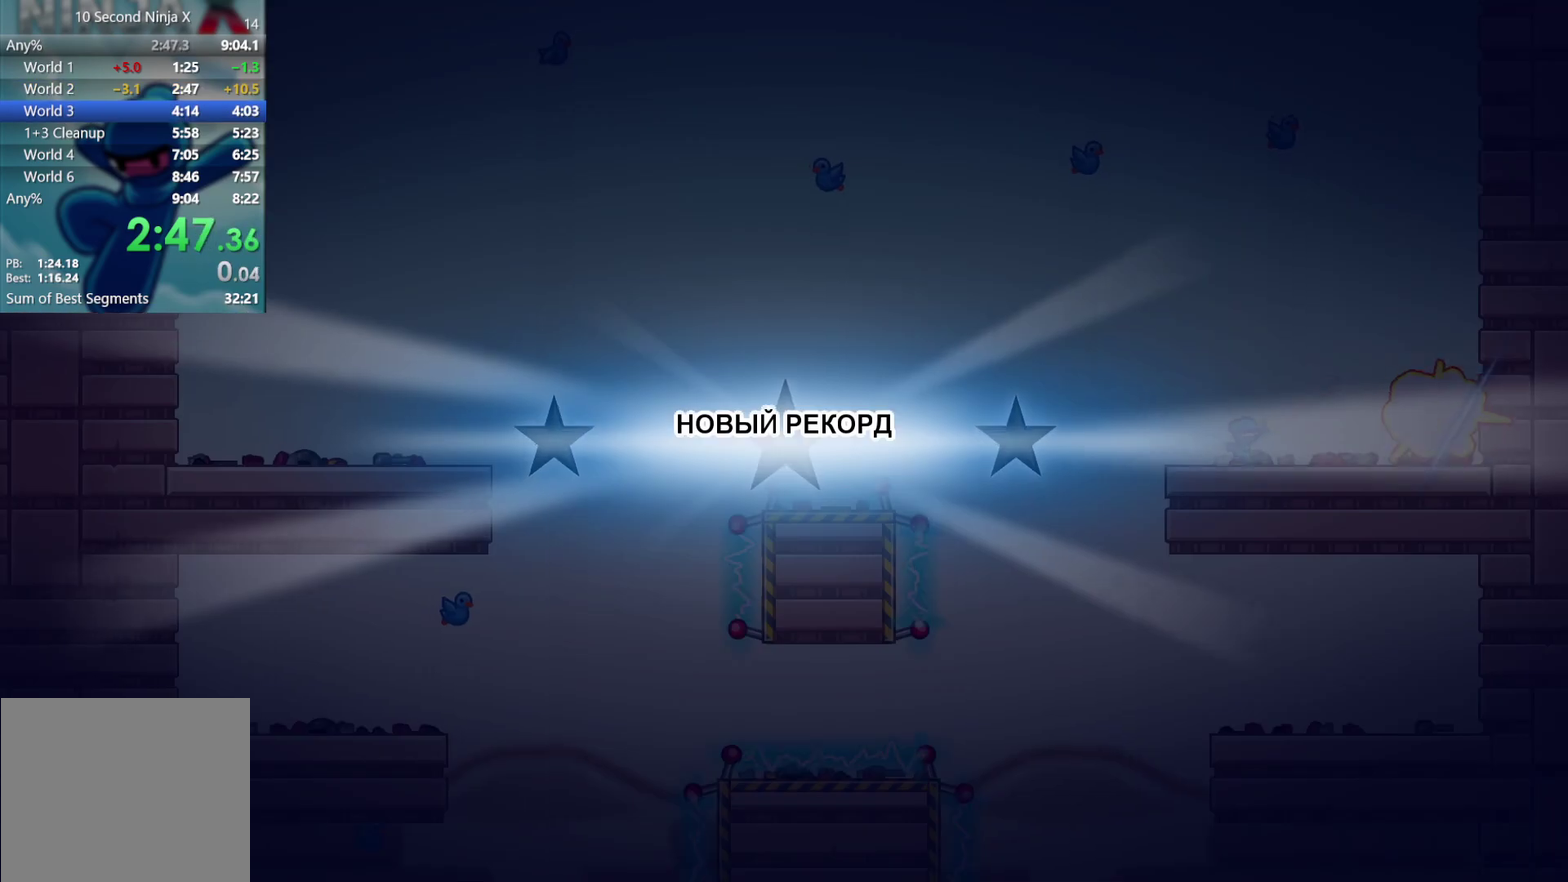
Gameplay with a controller (Xbox layout); each line is a JSON object with the inputs held at the frame after it. "events" lists button and stick changes between this image and that frame as [ms after this image, input, new state], when the widget could be followed in between. Not read: A B HOME R3 START right_stick.
{"buttons": [], "left_stick": "center", "events": [[67, "left_stick", "center"]]}
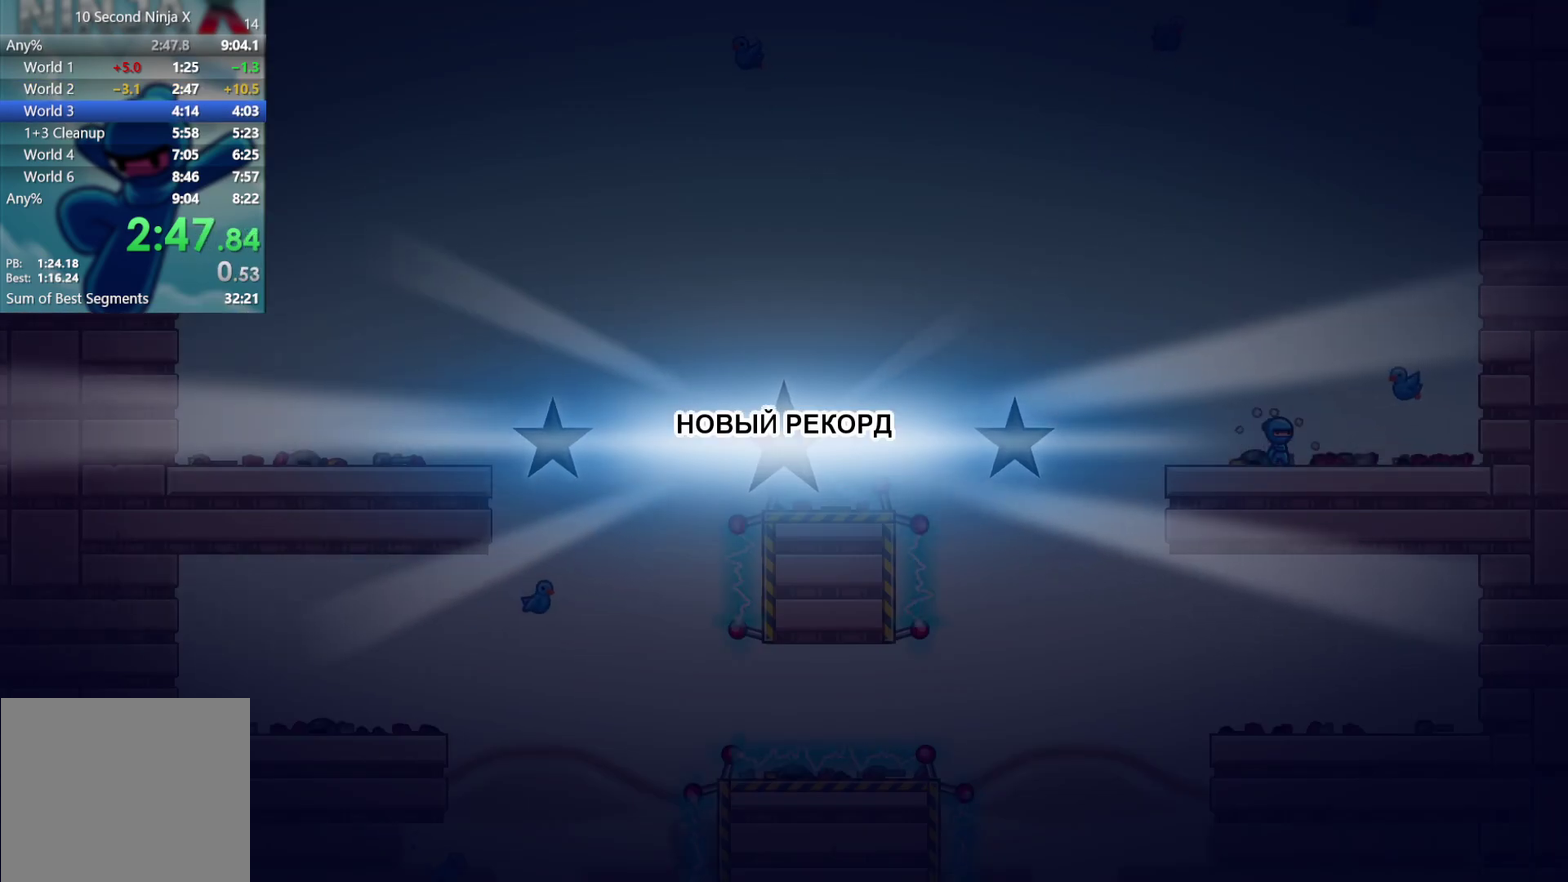
{"buttons": [], "left_stick": "center", "events": []}
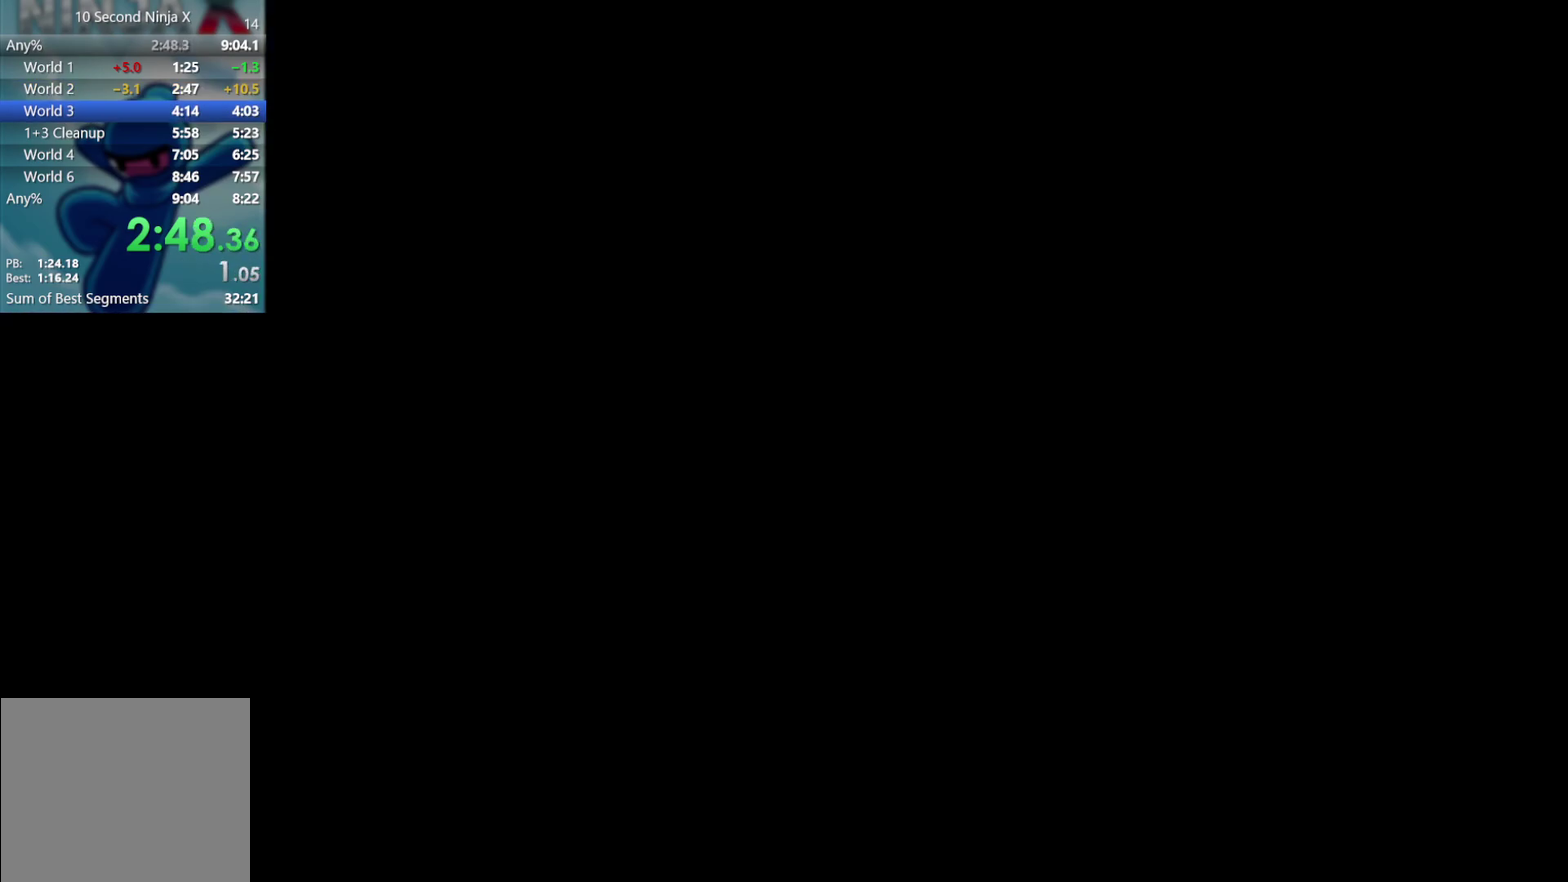
{"buttons": [], "left_stick": "center", "events": []}
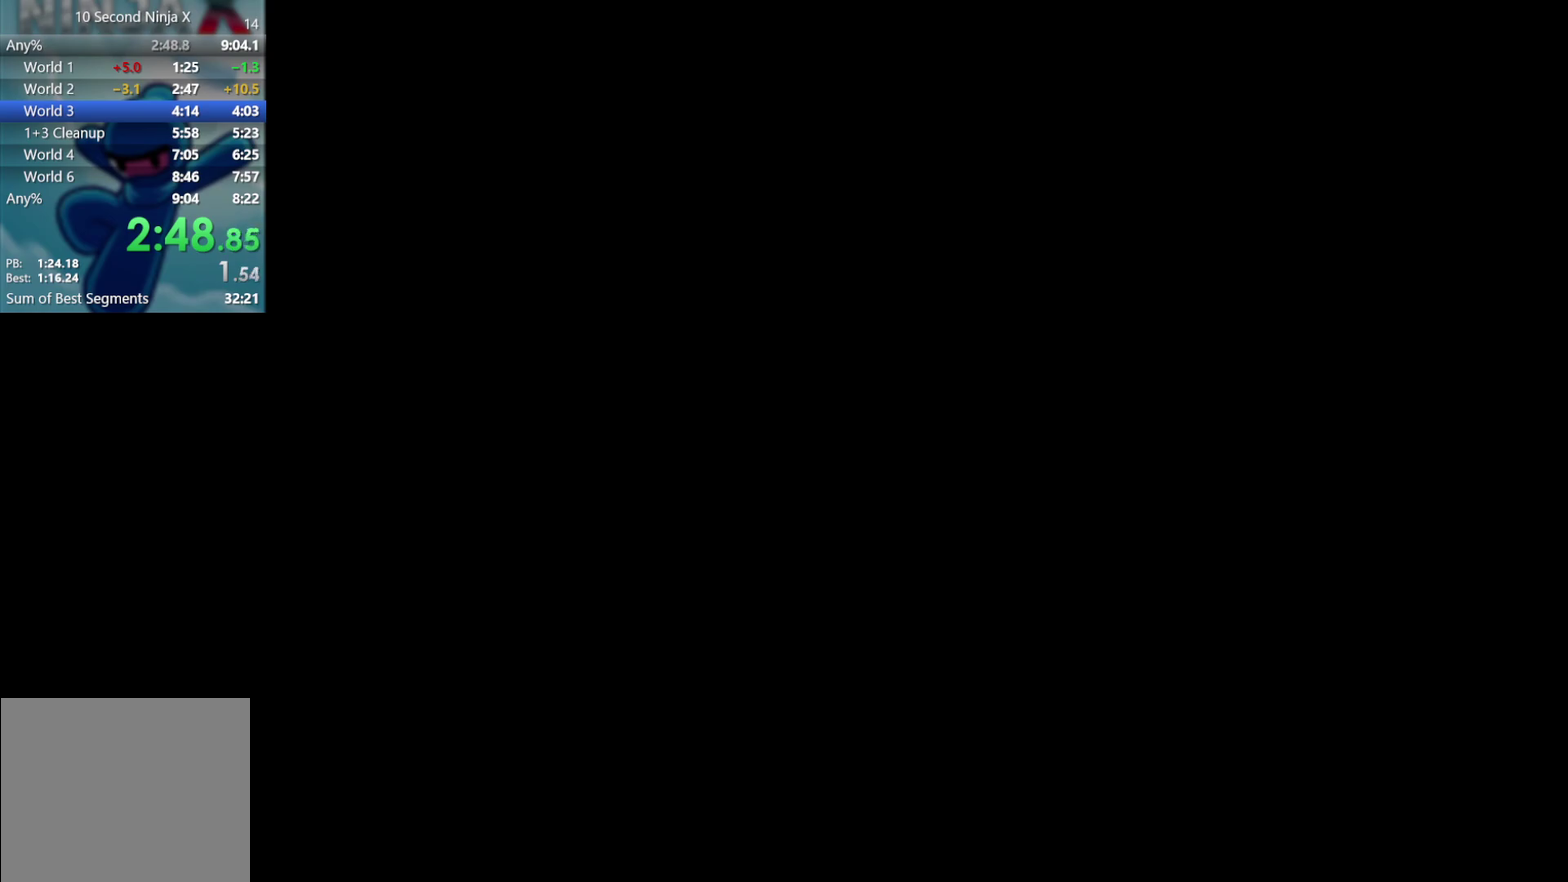
{"buttons": ["Y"], "left_stick": "center", "events": [[283, "Y", "down"]]}
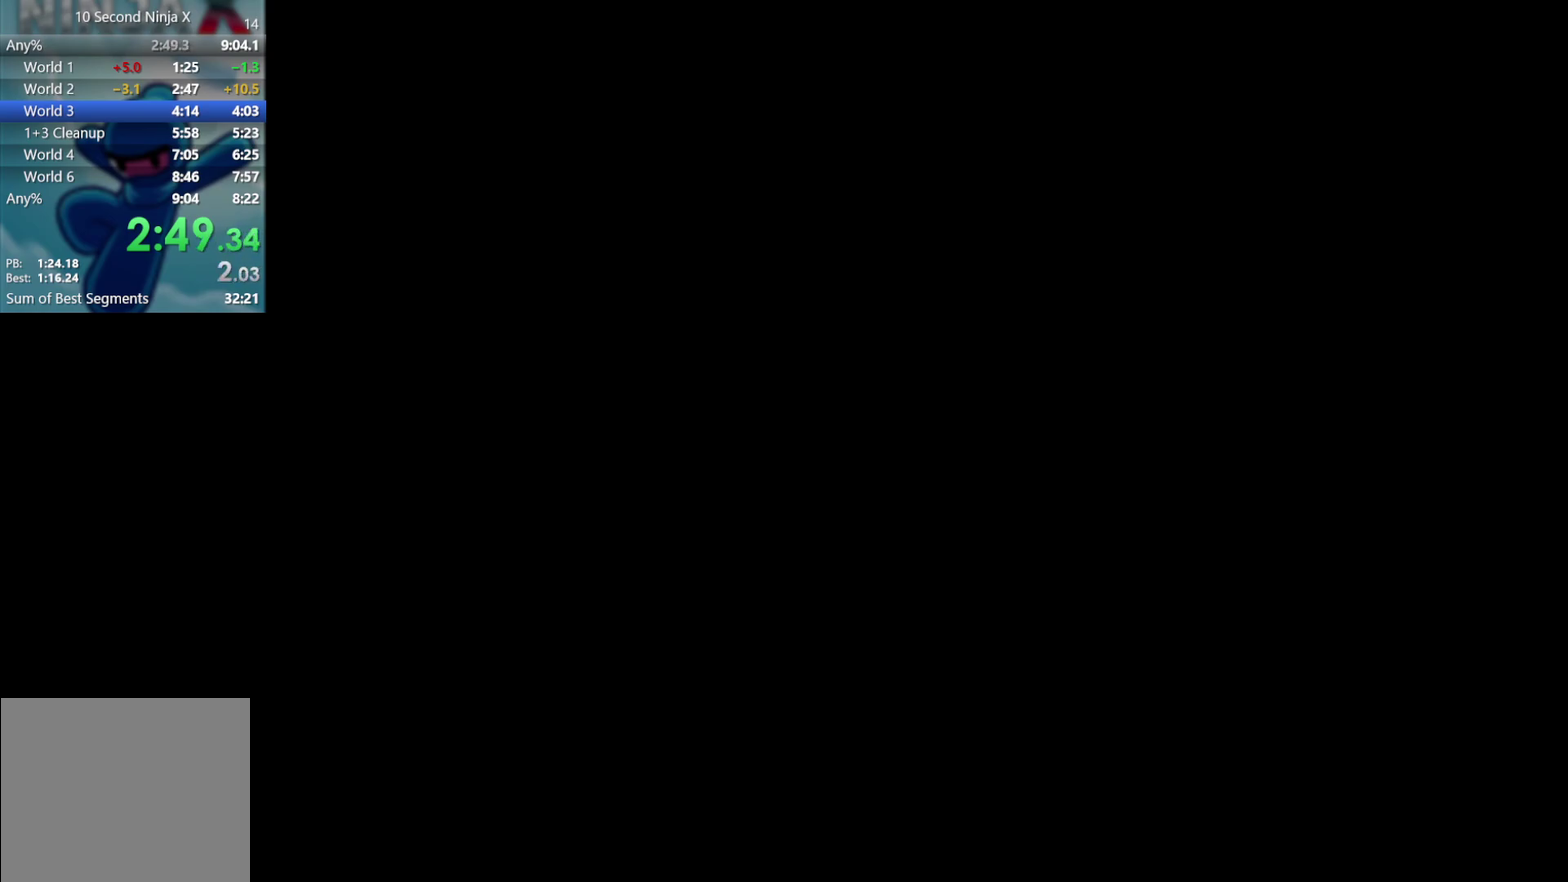
{"buttons": ["Y"], "left_stick": "center", "events": []}
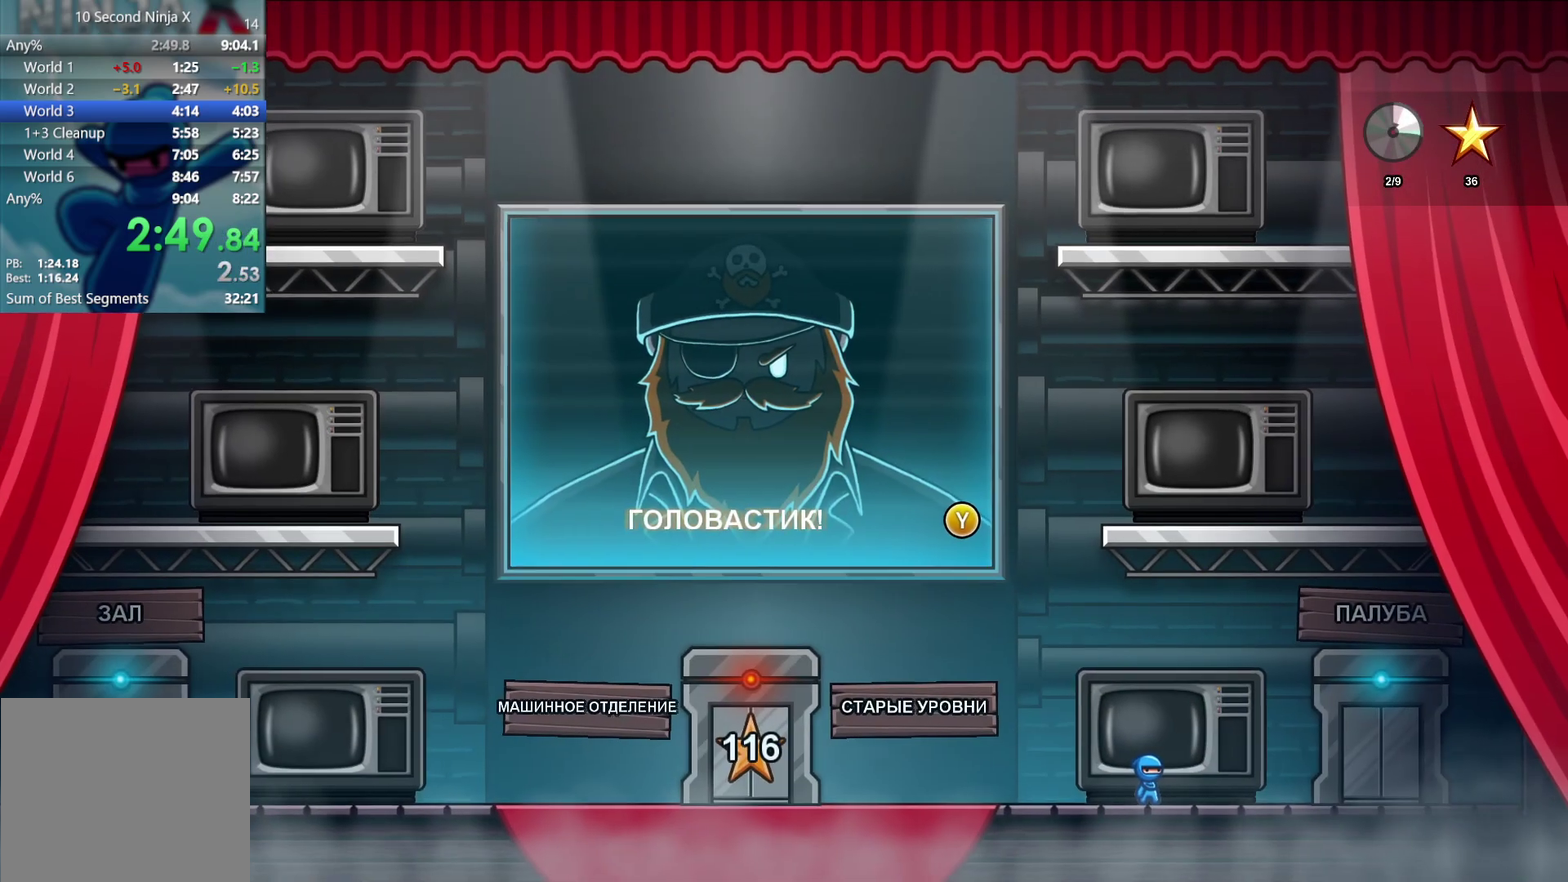
{"buttons": ["Y"], "left_stick": "right", "events": [[150, "left_stick", "right"]]}
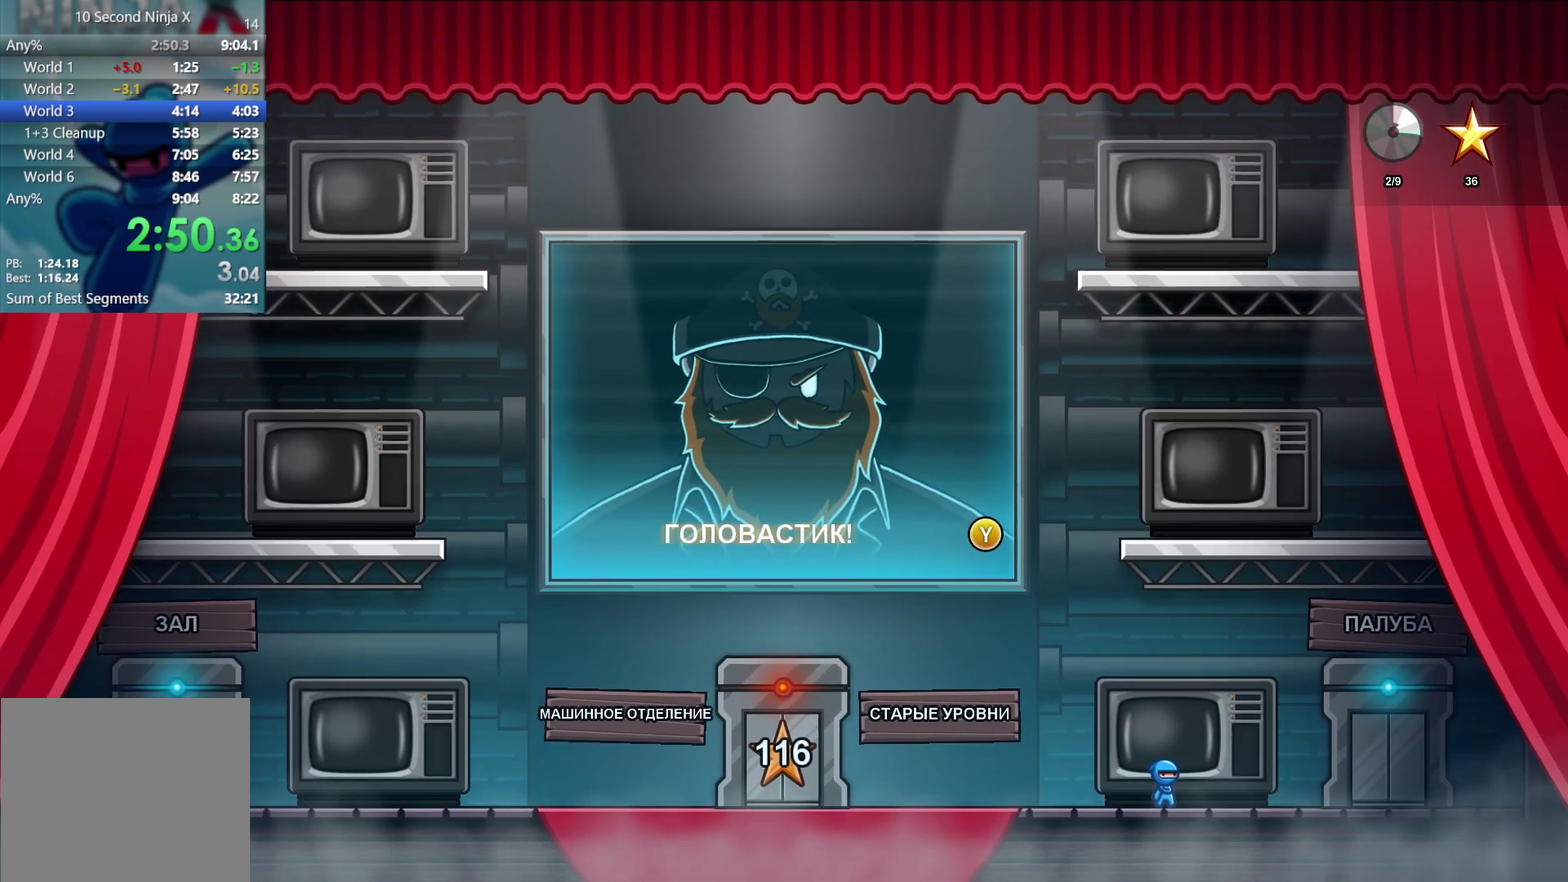
{"buttons": [], "left_stick": "right", "events": [[350, "Y", "up"]]}
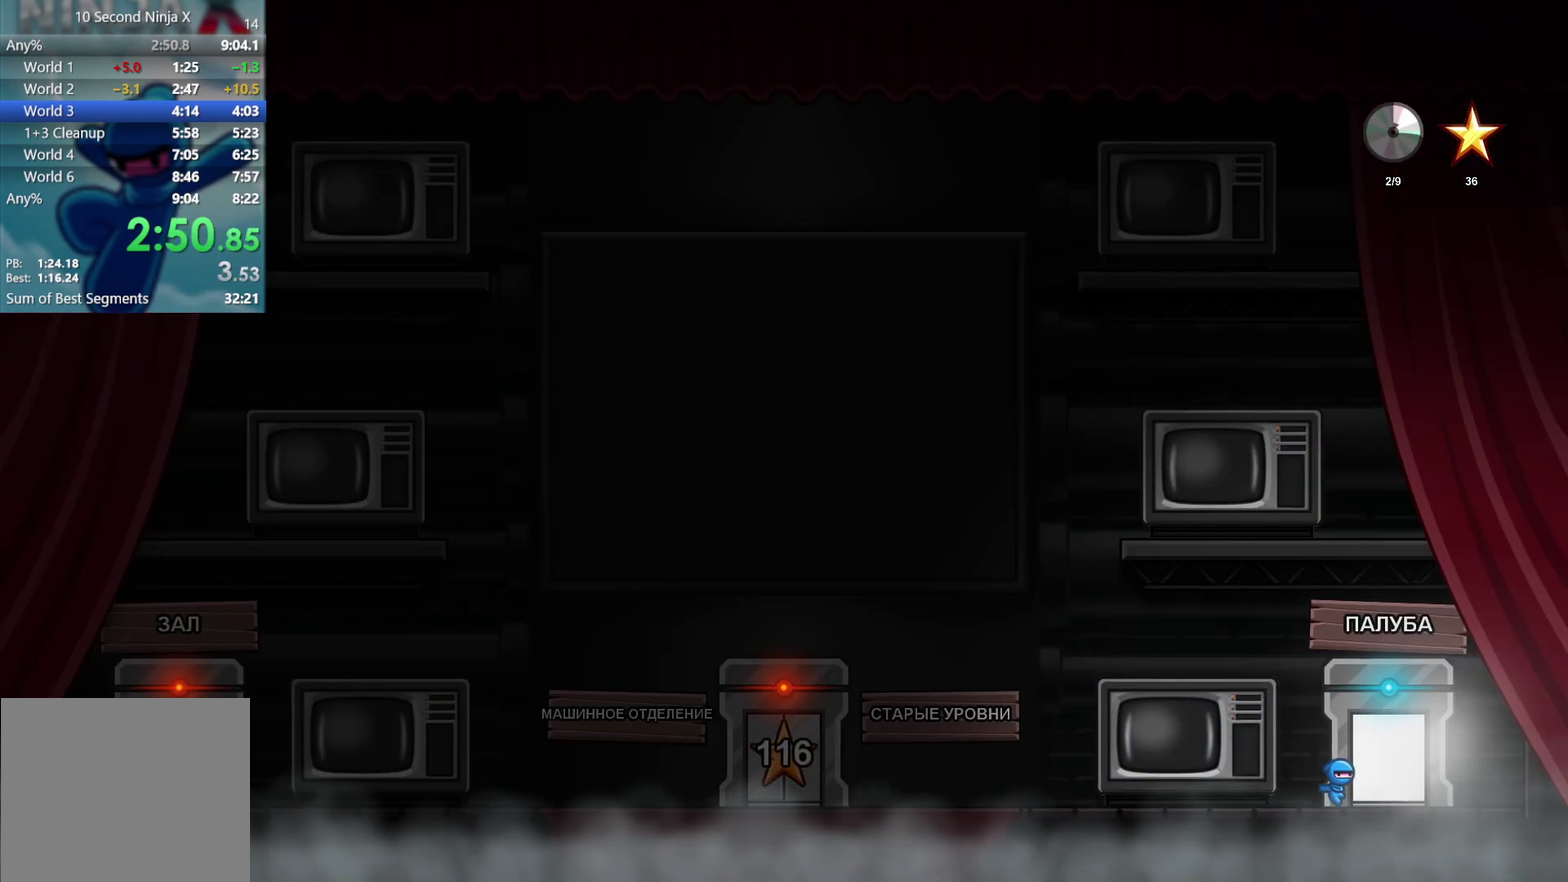
{"buttons": [], "left_stick": "right", "events": [[117, "Y", "down"], [200, "Y", "up"]]}
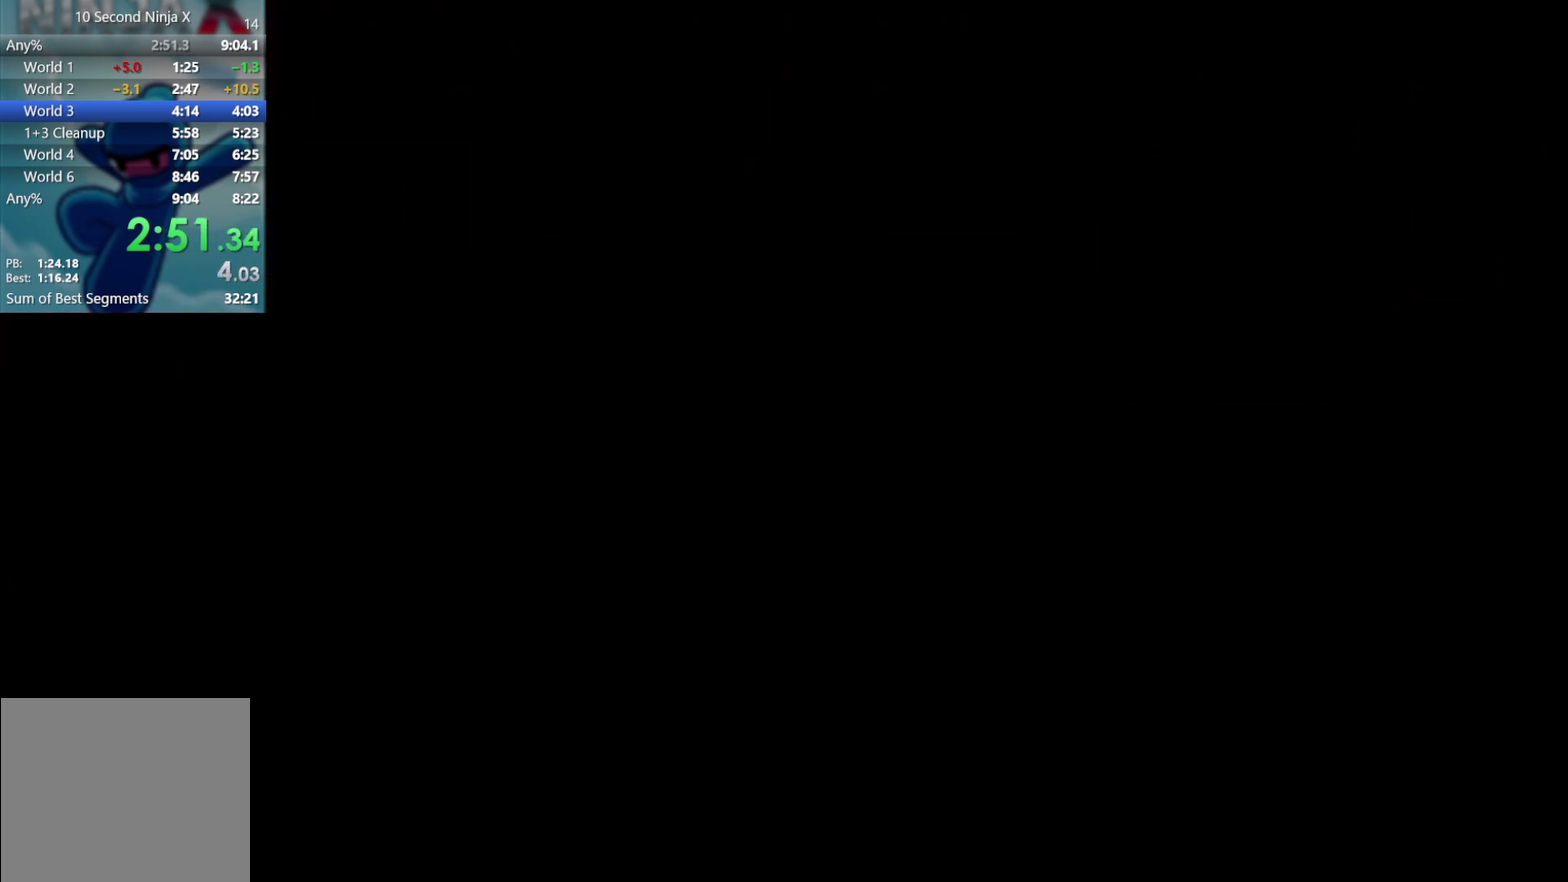
{"buttons": [], "left_stick": "right", "events": []}
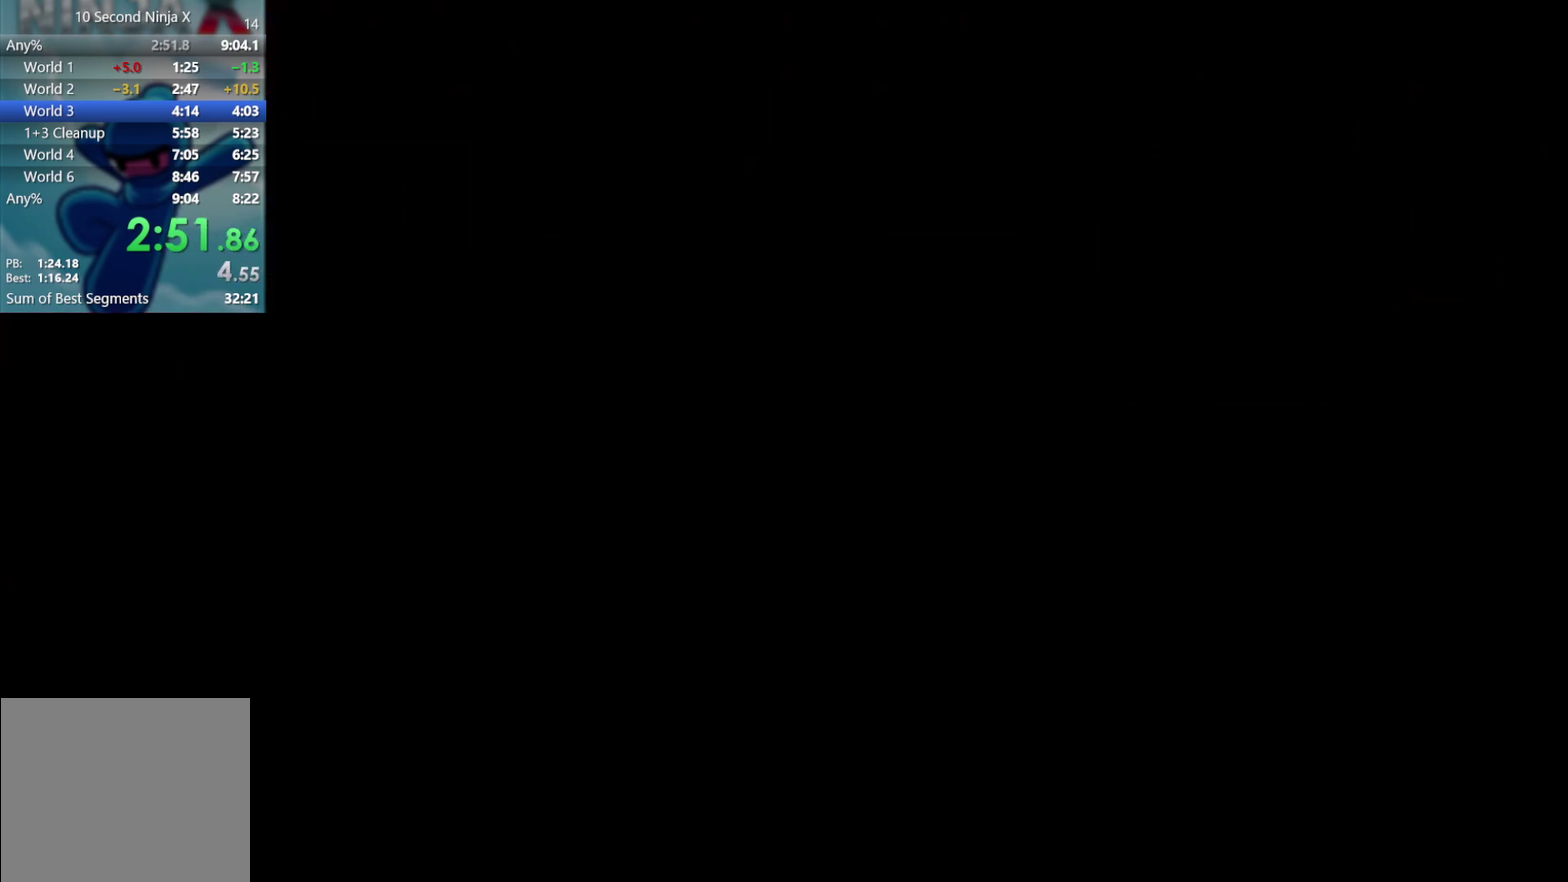
{"buttons": [], "left_stick": "right", "events": []}
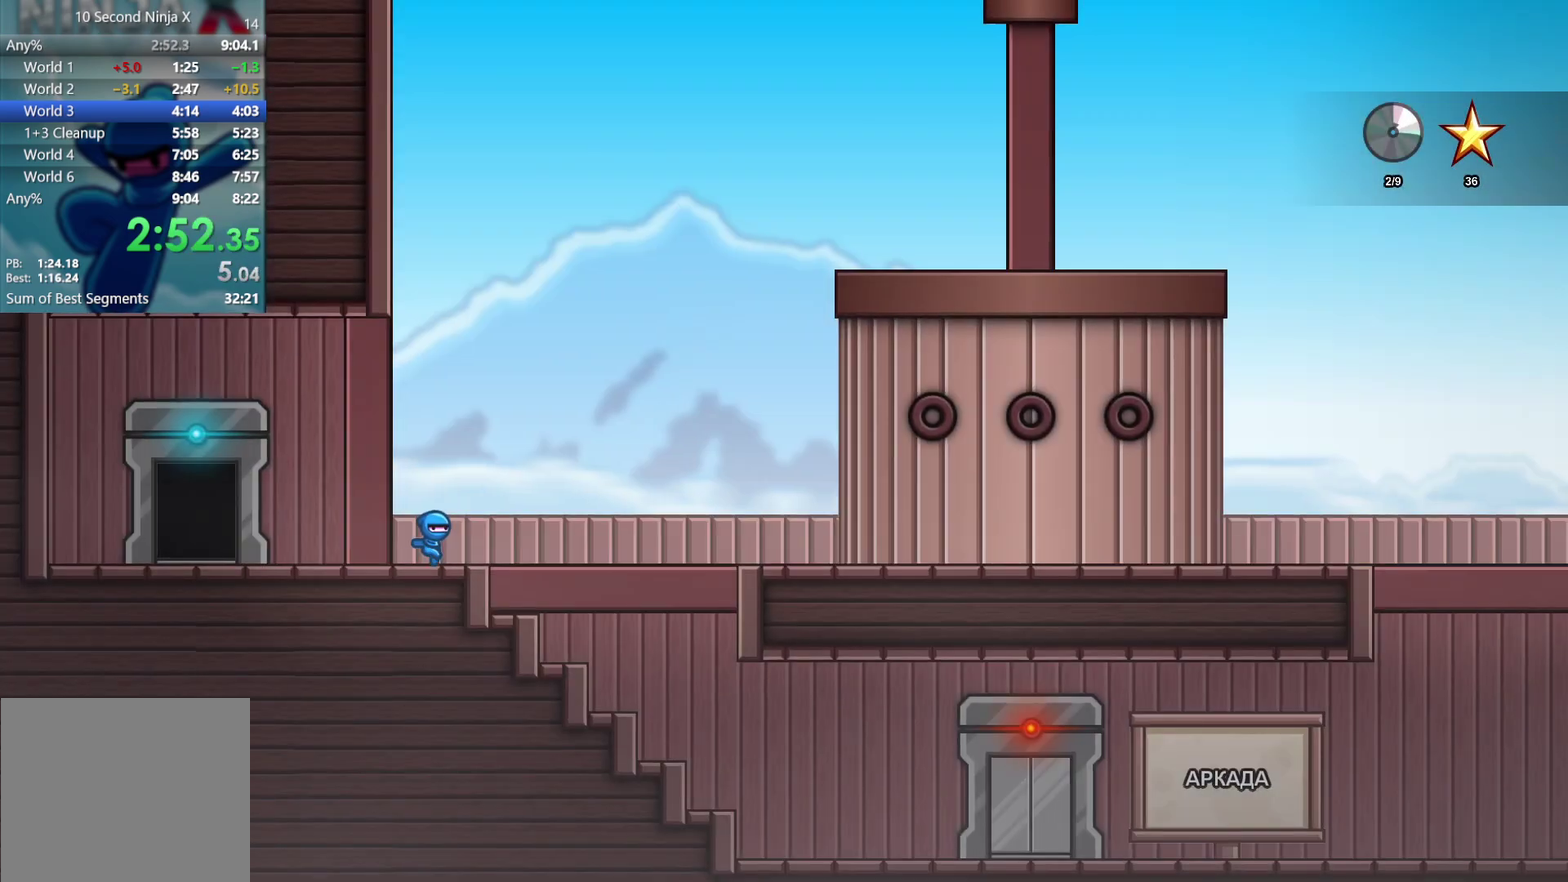
{"buttons": [], "left_stick": "right", "events": []}
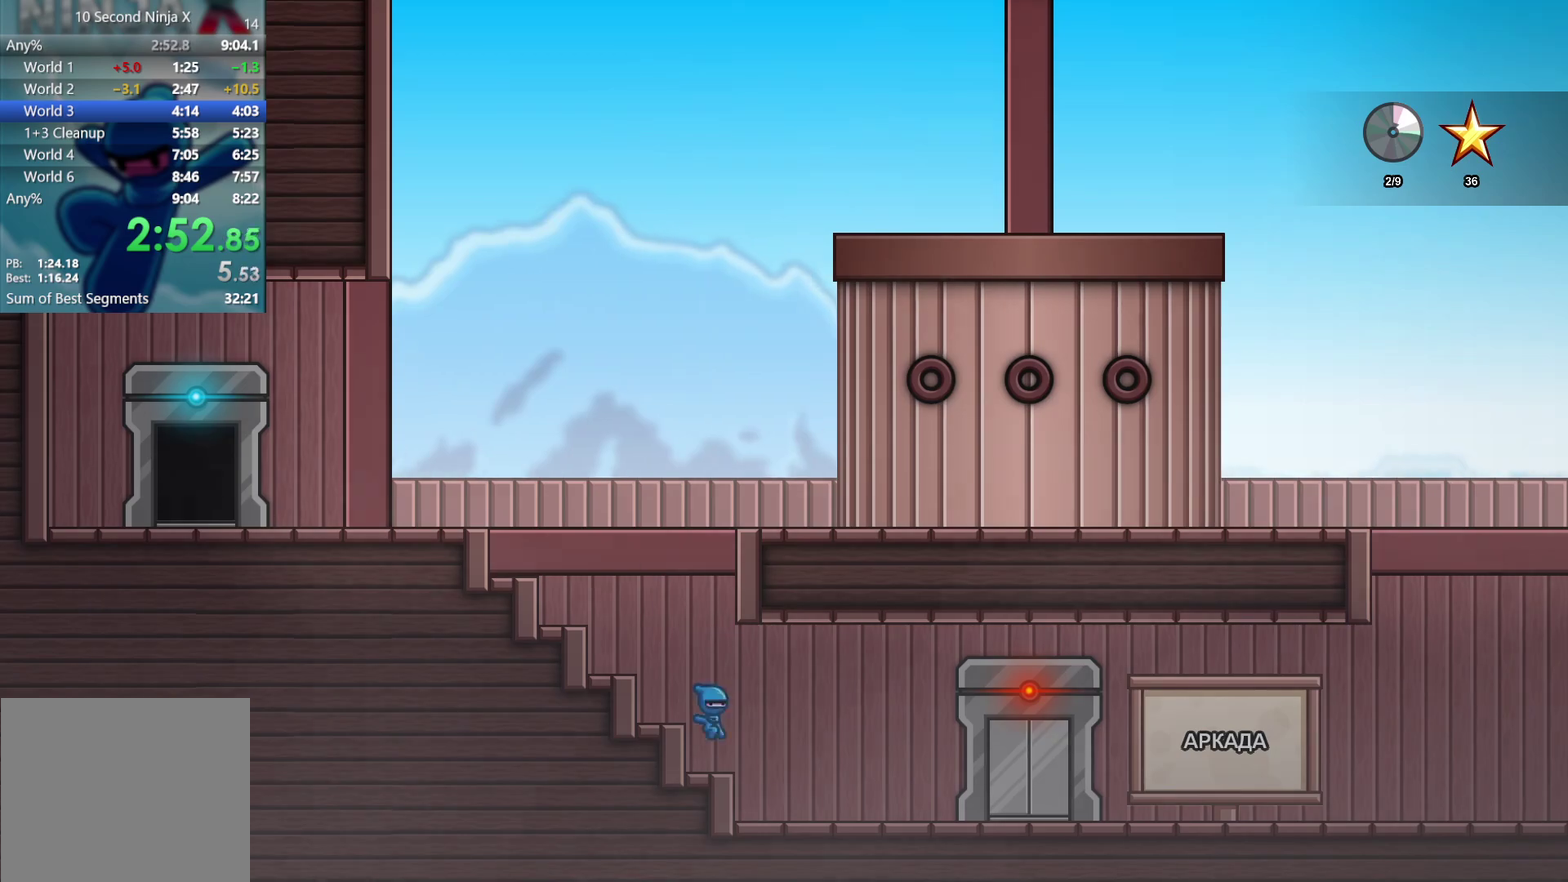
{"buttons": [], "left_stick": "right", "events": []}
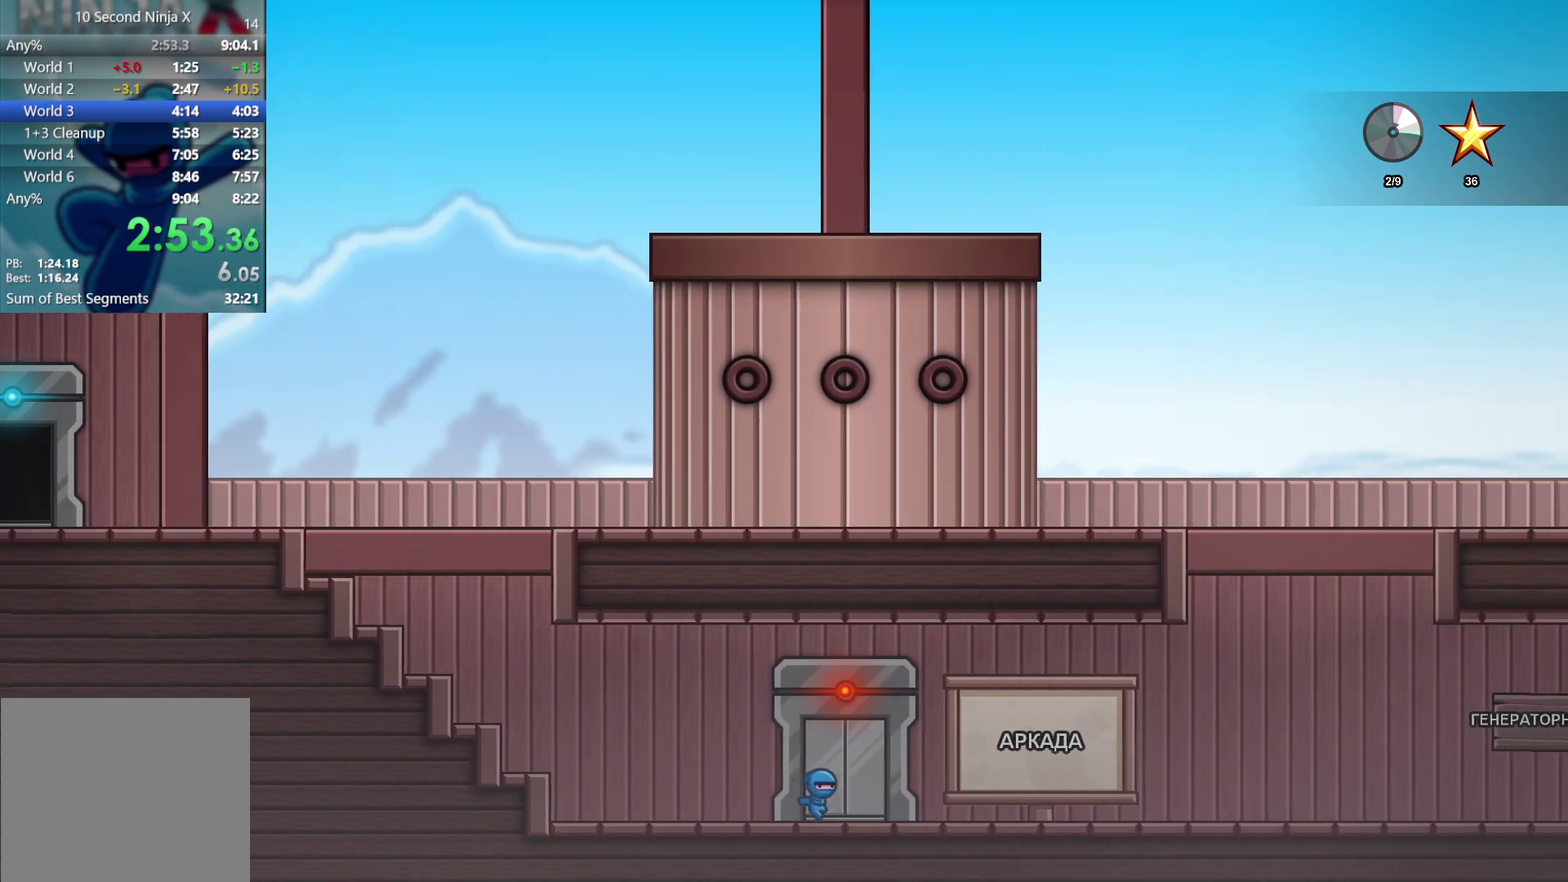
{"buttons": [], "left_stick": "right", "events": []}